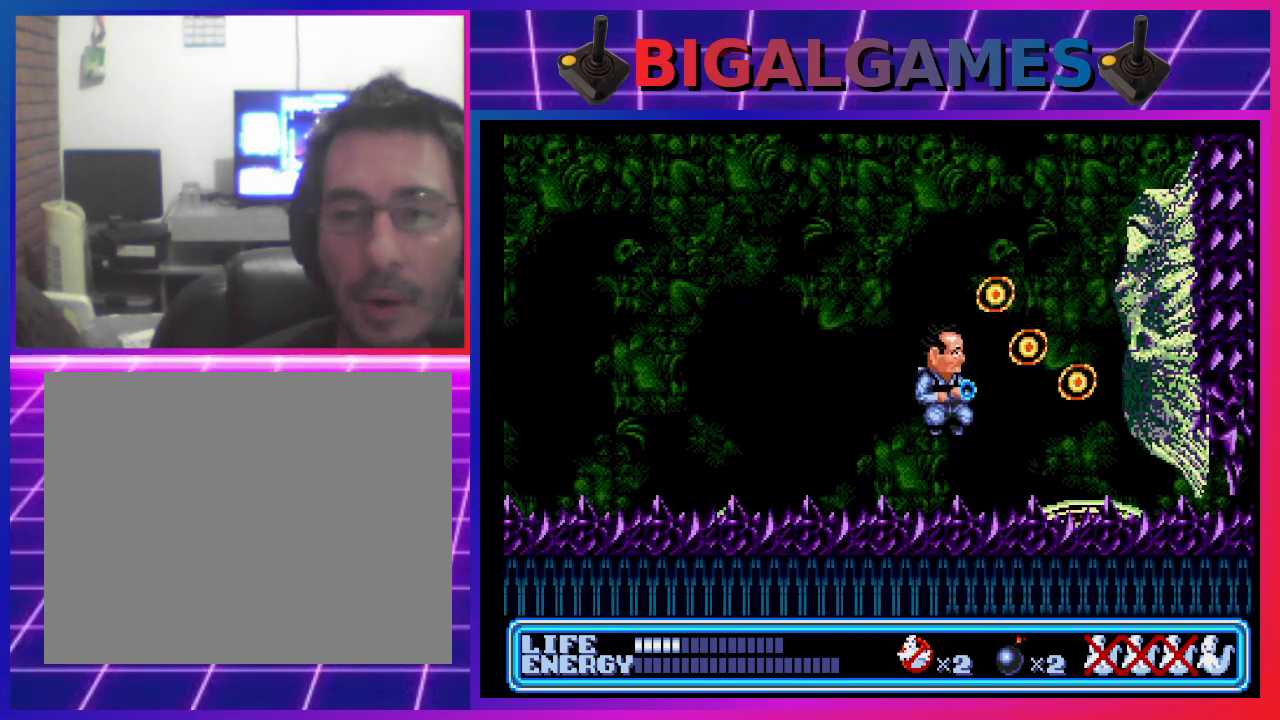
Gameplay with a controller (PlayStation layout); each line is a JSON object with the inputs held at the frame after it. "events" lists button and stick changes between this image and that frame as [ms after this image, input, new state], when the widget could be followed in between. Not read: right_stick.
{"buttons": [], "left_stick": "center", "events": [[33, "CIRCLE", "up"], [67, "CROSS", "down"], [200, "CROSS", "up"]]}
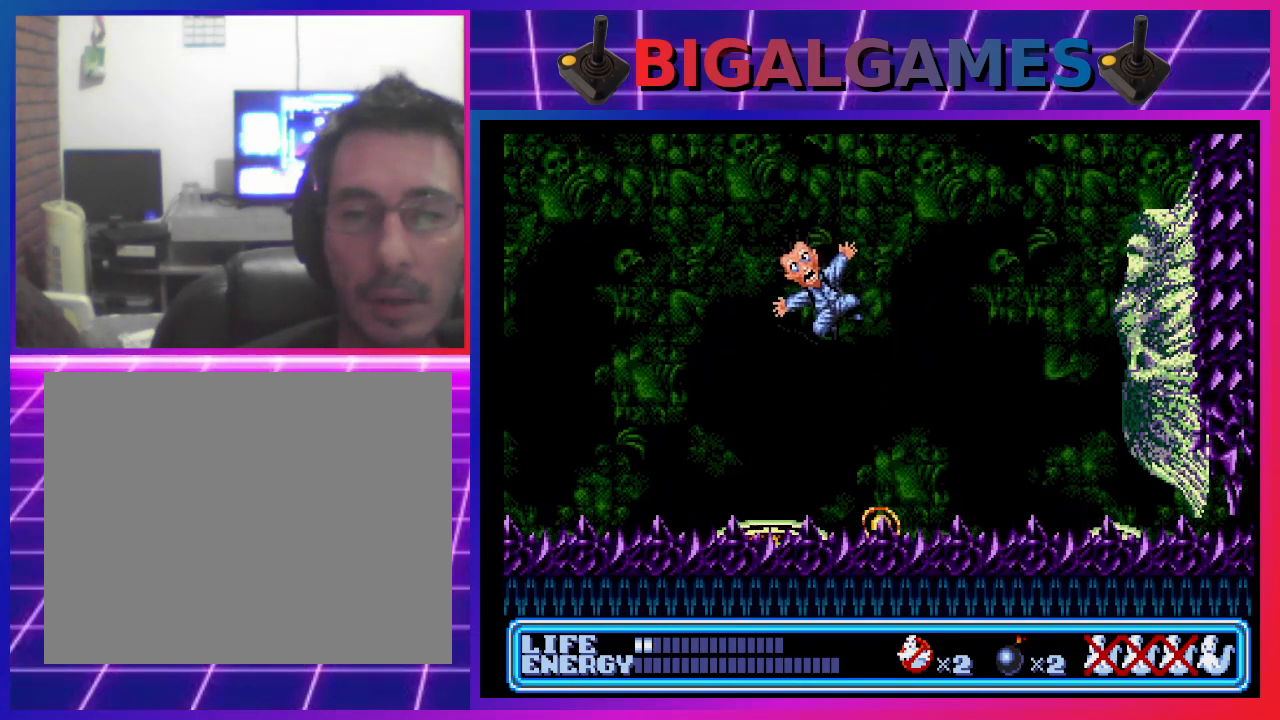
{"buttons": [], "left_stick": "center", "events": []}
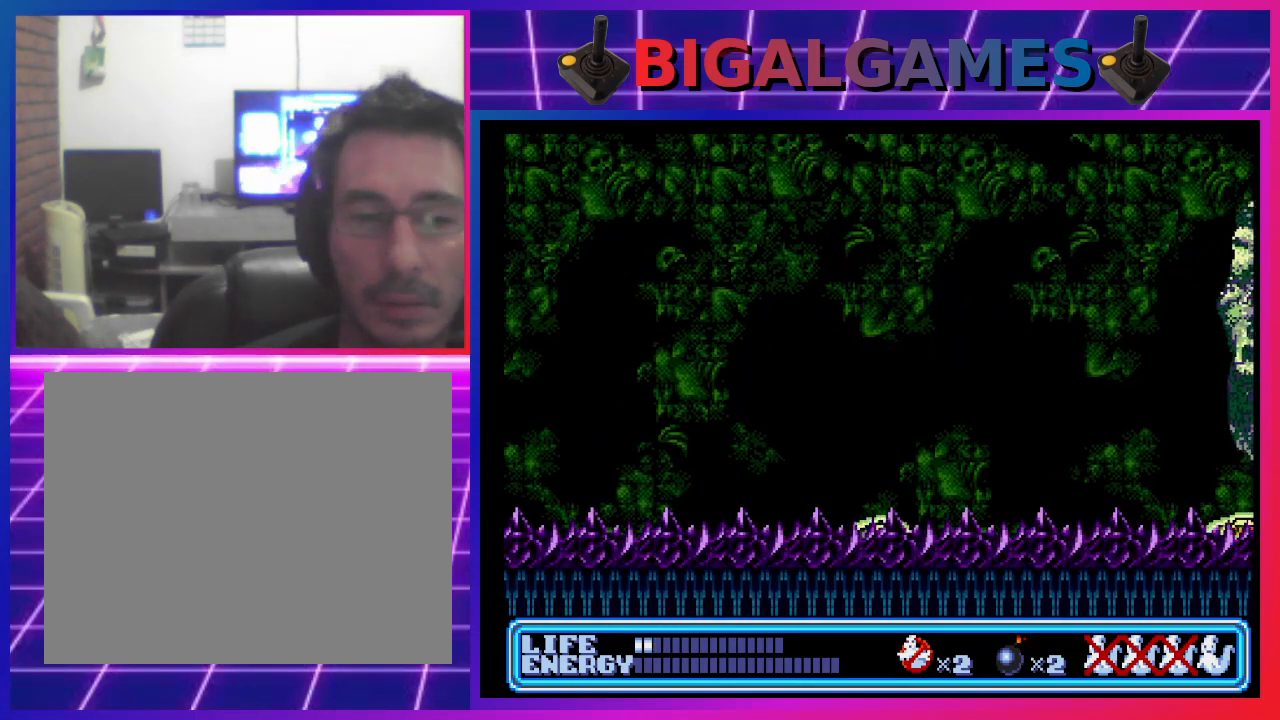
{"buttons": [], "left_stick": "center", "events": []}
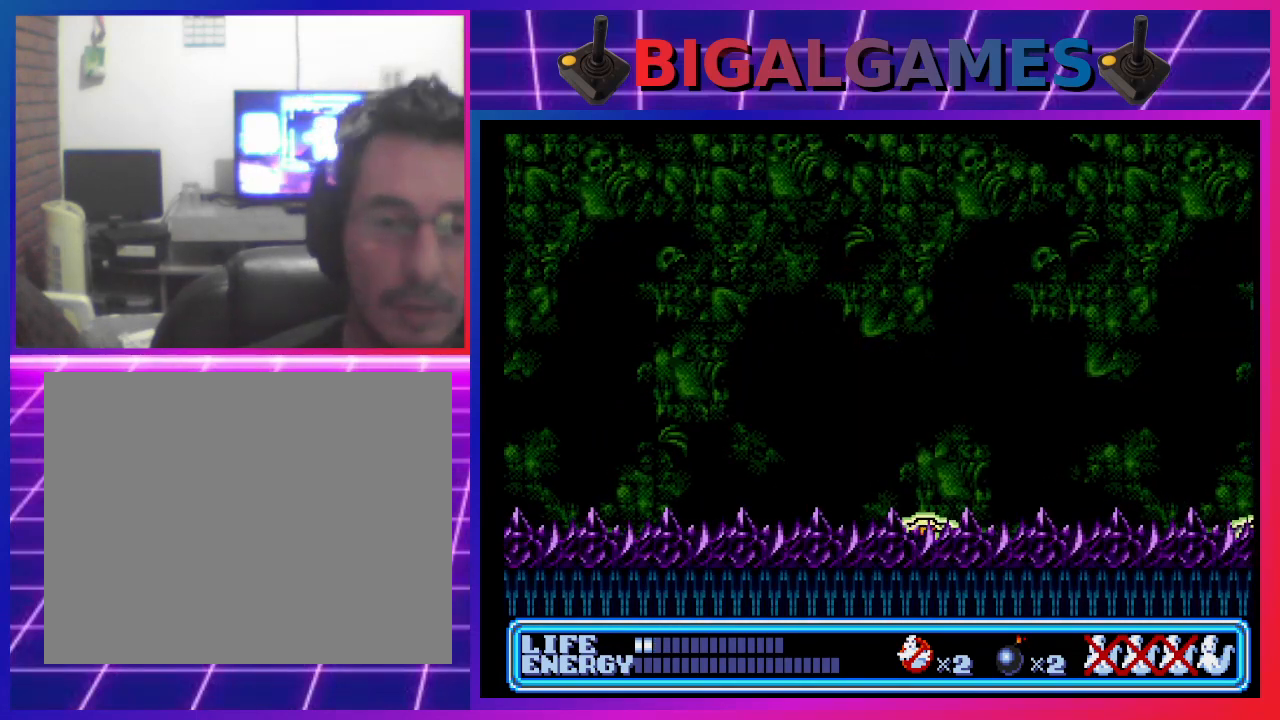
{"buttons": ["DPAD_LEFT"], "left_stick": "center", "events": [[400, "DPAD_LEFT", "down"]]}
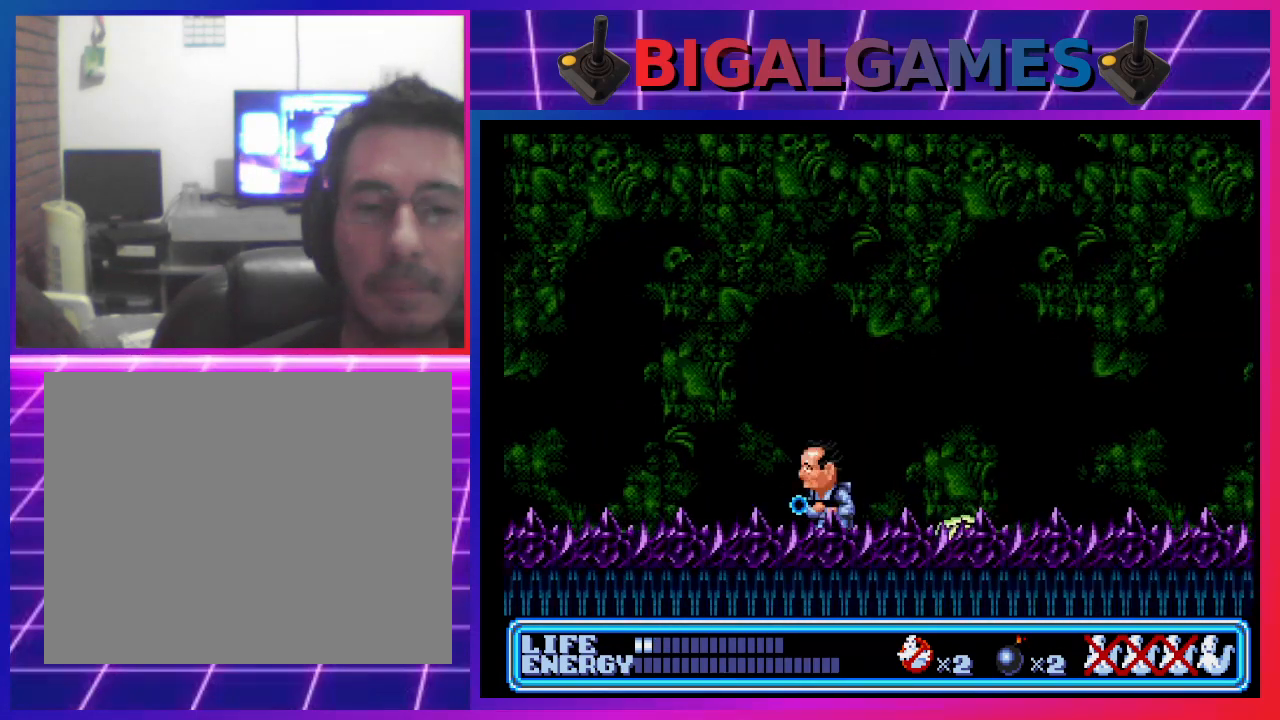
{"buttons": ["DPAD_LEFT"], "left_stick": "center", "events": [[100, "DPAD_LEFT", "up"], [433, "DPAD_LEFT", "down"]]}
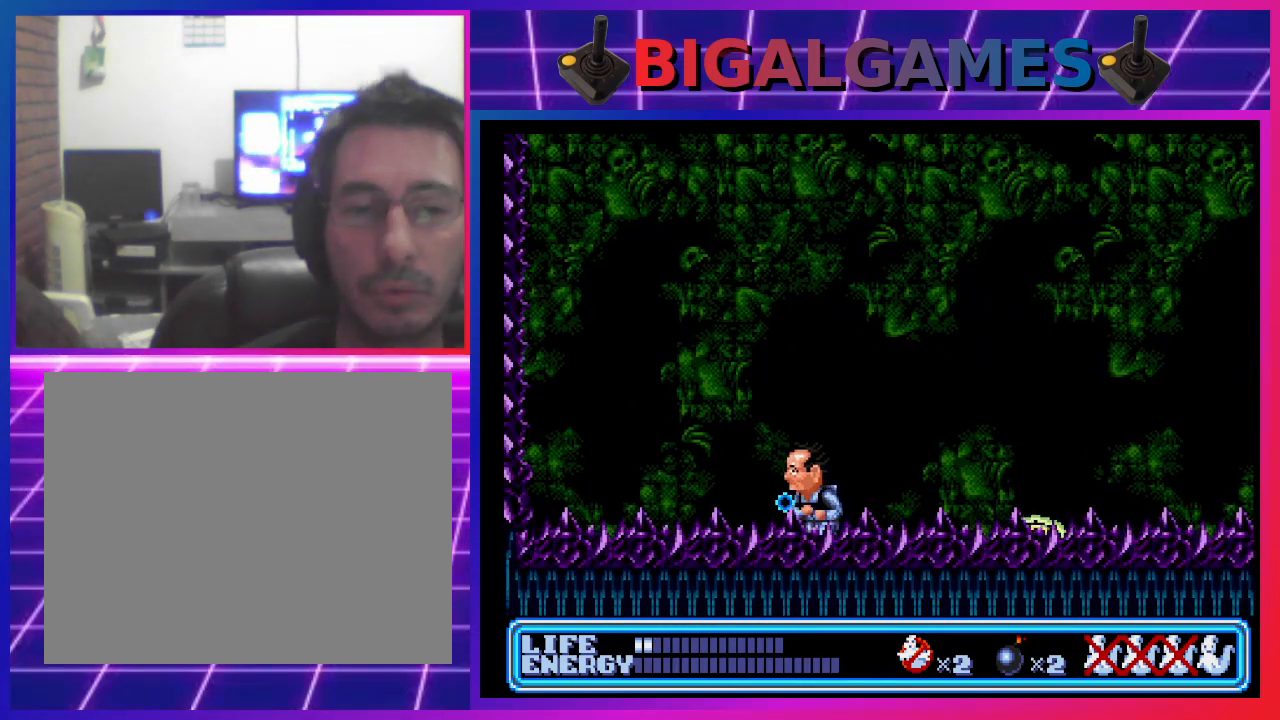
{"buttons": [], "left_stick": "center", "events": [[67, "DPAD_LEFT", "up"], [267, "DPAD_RIGHT", "down"], [467, "DPAD_RIGHT", "up"]]}
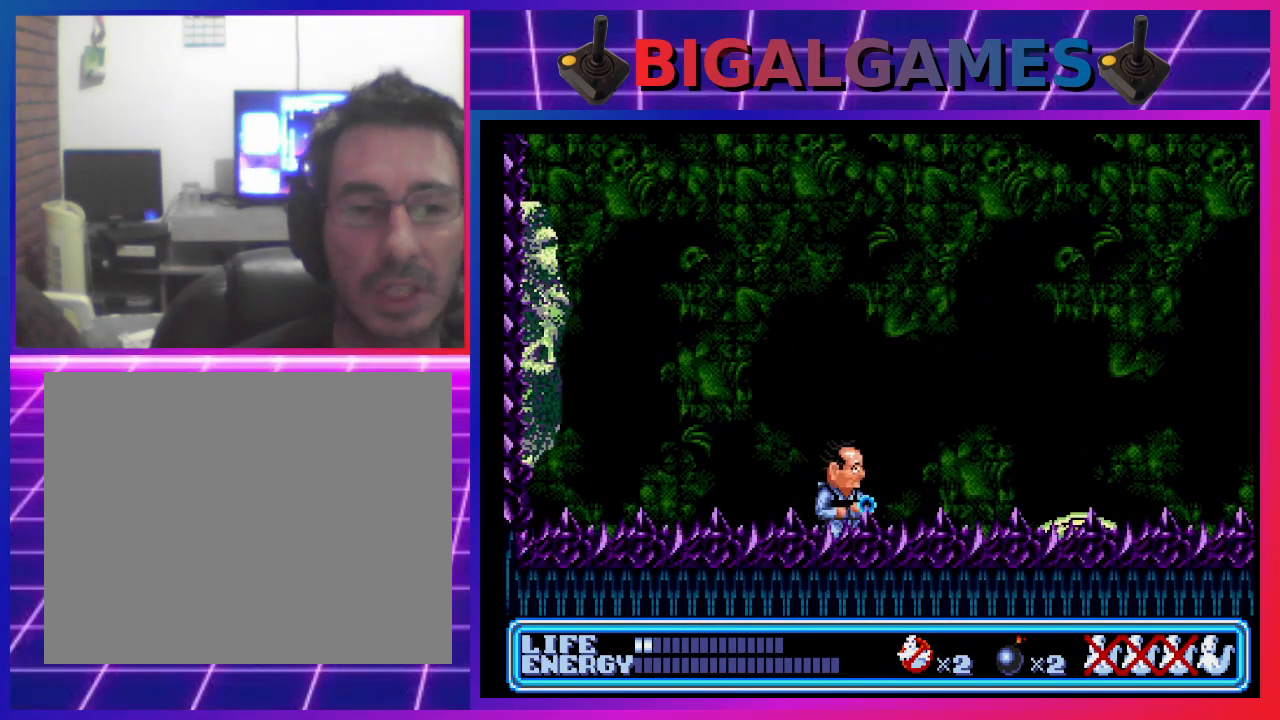
{"buttons": ["CIRCLE"], "left_stick": "center", "events": [[67, "DPAD_LEFT", "down"], [200, "DPAD_LEFT", "up"], [467, "CIRCLE", "down"]]}
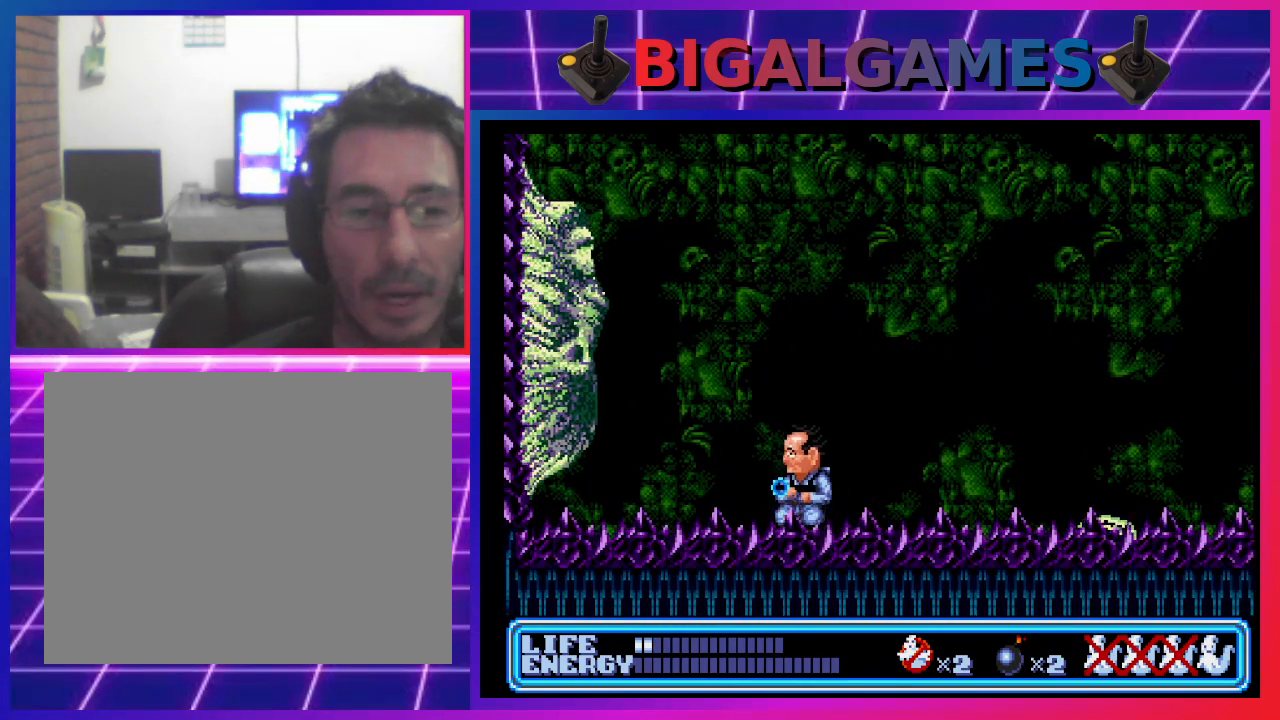
{"buttons": [], "left_stick": "center", "events": [[100, "CIRCLE", "up"], [133, "CROSS", "down"], [400, "CROSS", "up"]]}
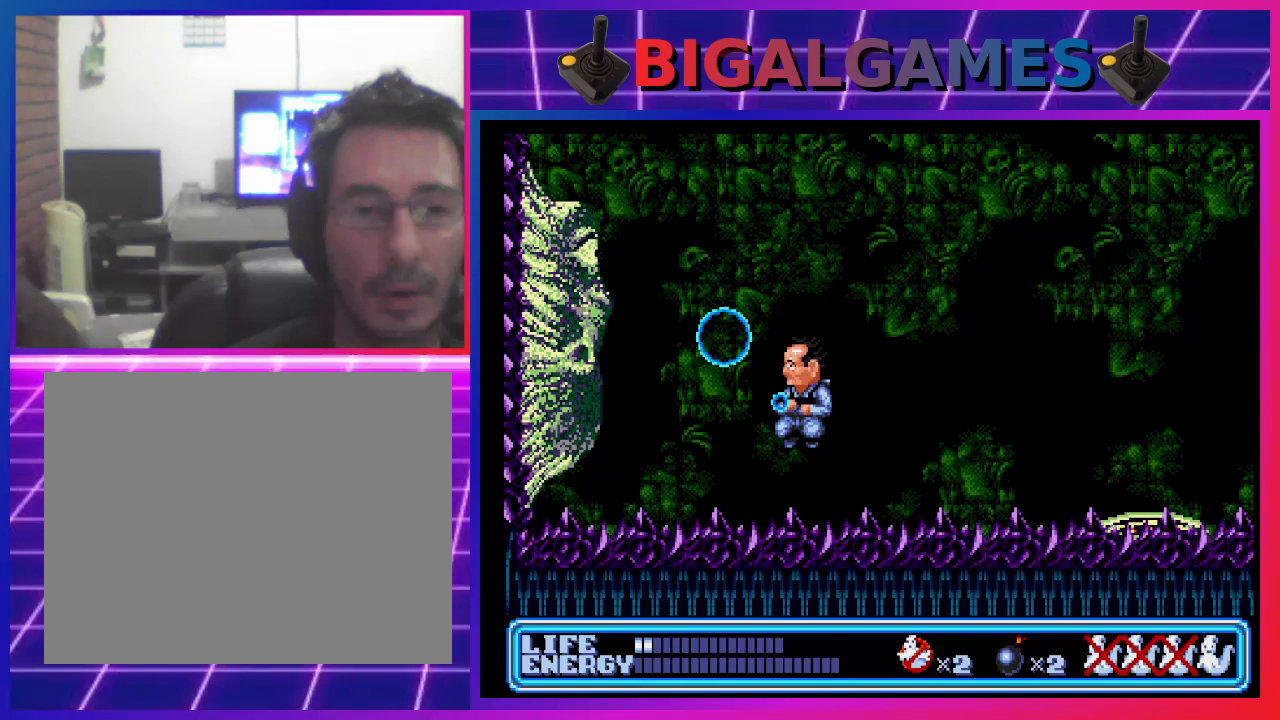
{"buttons": ["CIRCLE"], "left_stick": "center", "events": [[367, "CIRCLE", "down"]]}
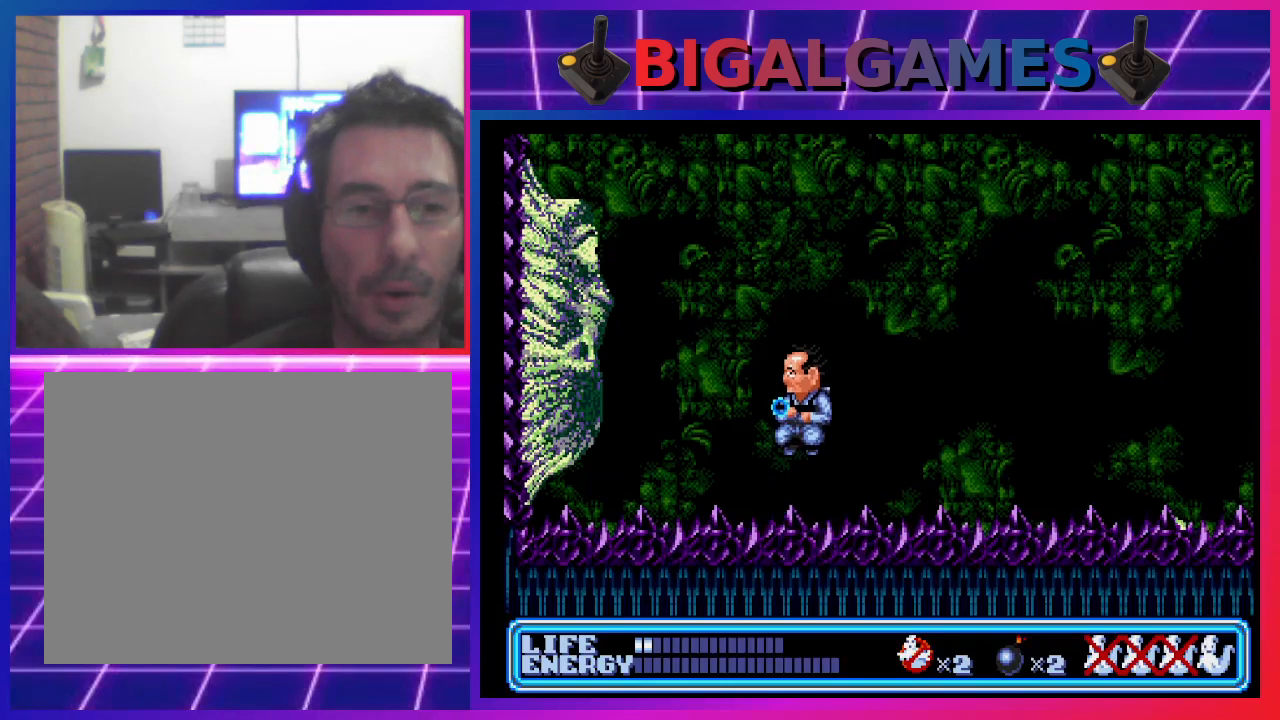
{"buttons": [], "left_stick": "center", "events": [[67, "CIRCLE", "up"], [67, "CROSS", "down"], [367, "CROSS", "up"]]}
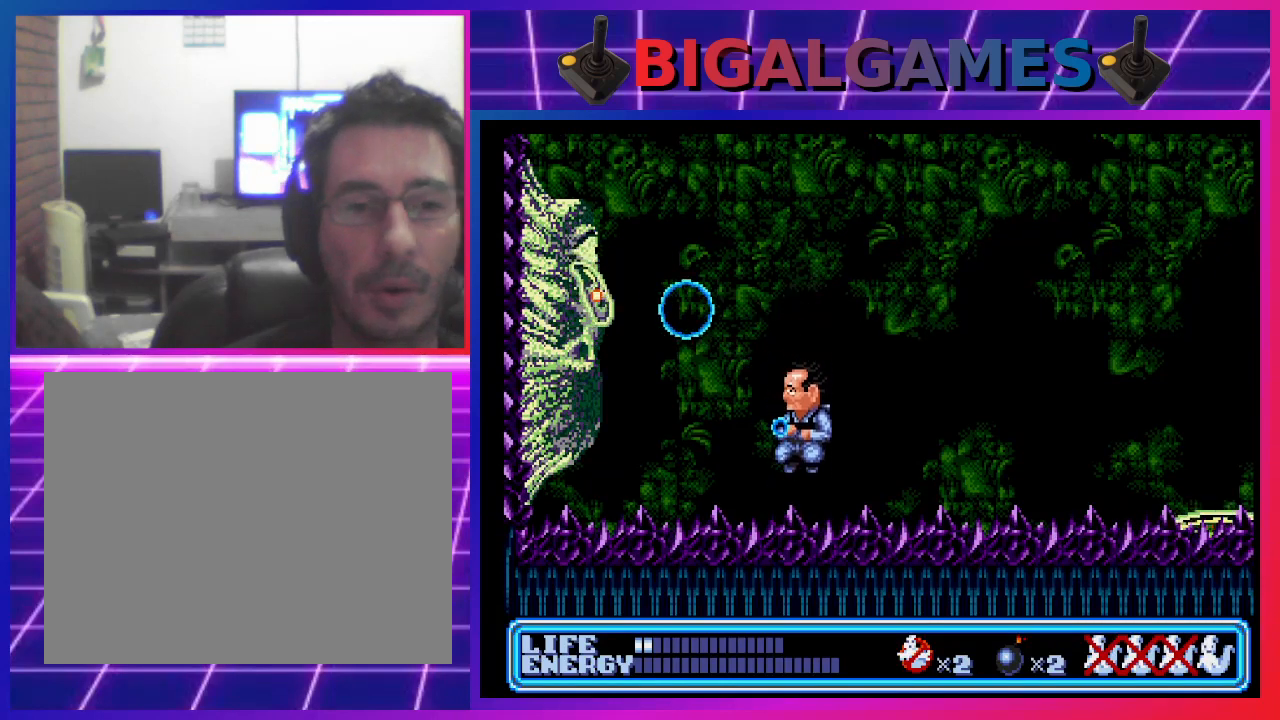
{"buttons": [], "left_stick": "center", "events": []}
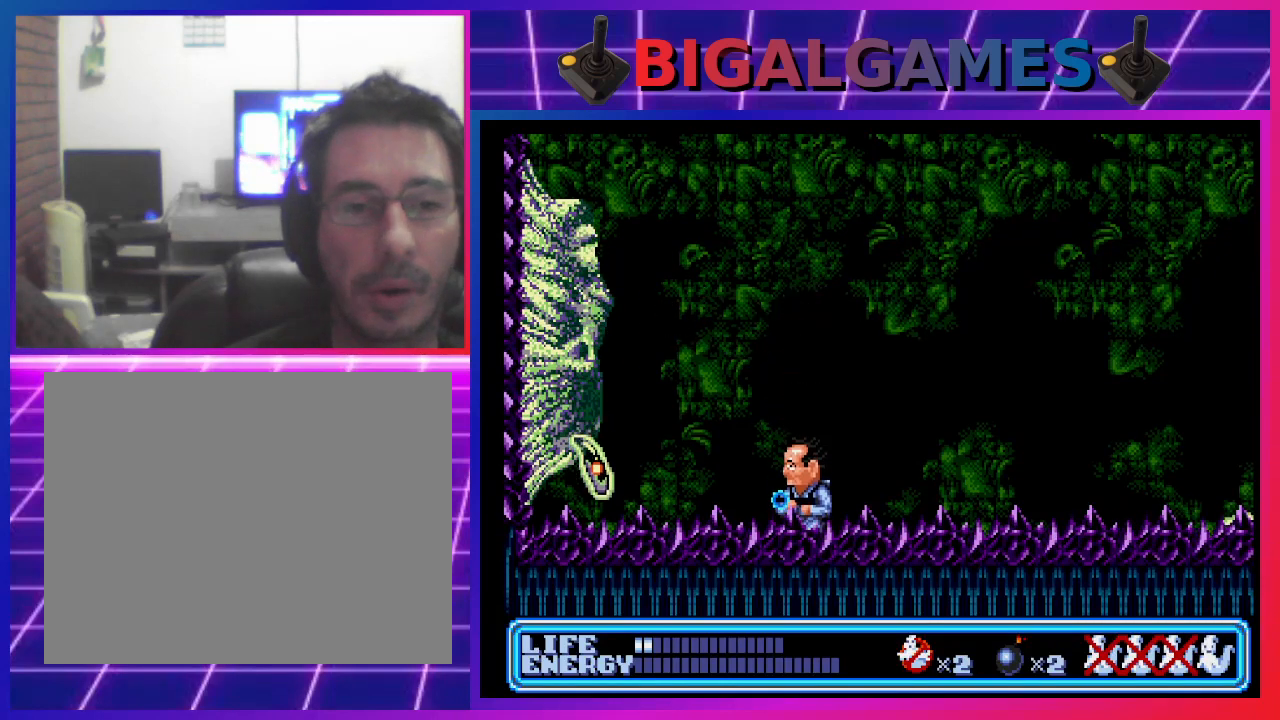
{"buttons": ["CIRCLE"], "left_stick": "center", "events": [[67, "DPAD_RIGHT", "down"], [200, "DPAD_RIGHT", "up"], [333, "DPAD_LEFT", "down"], [400, "DPAD_LEFT", "up"], [467, "CIRCLE", "down"]]}
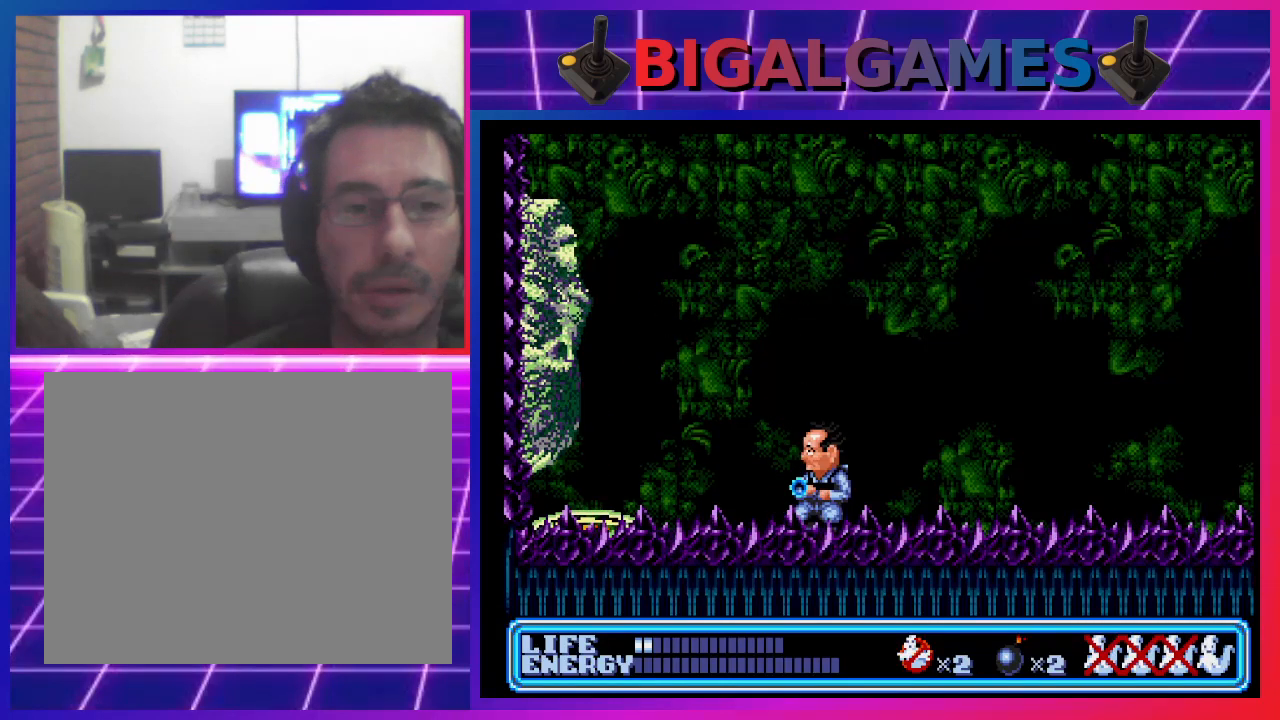
{"buttons": [], "left_stick": "center", "events": [[100, "CROSS", "down"], [167, "CIRCLE", "up"], [333, "CROSS", "up"]]}
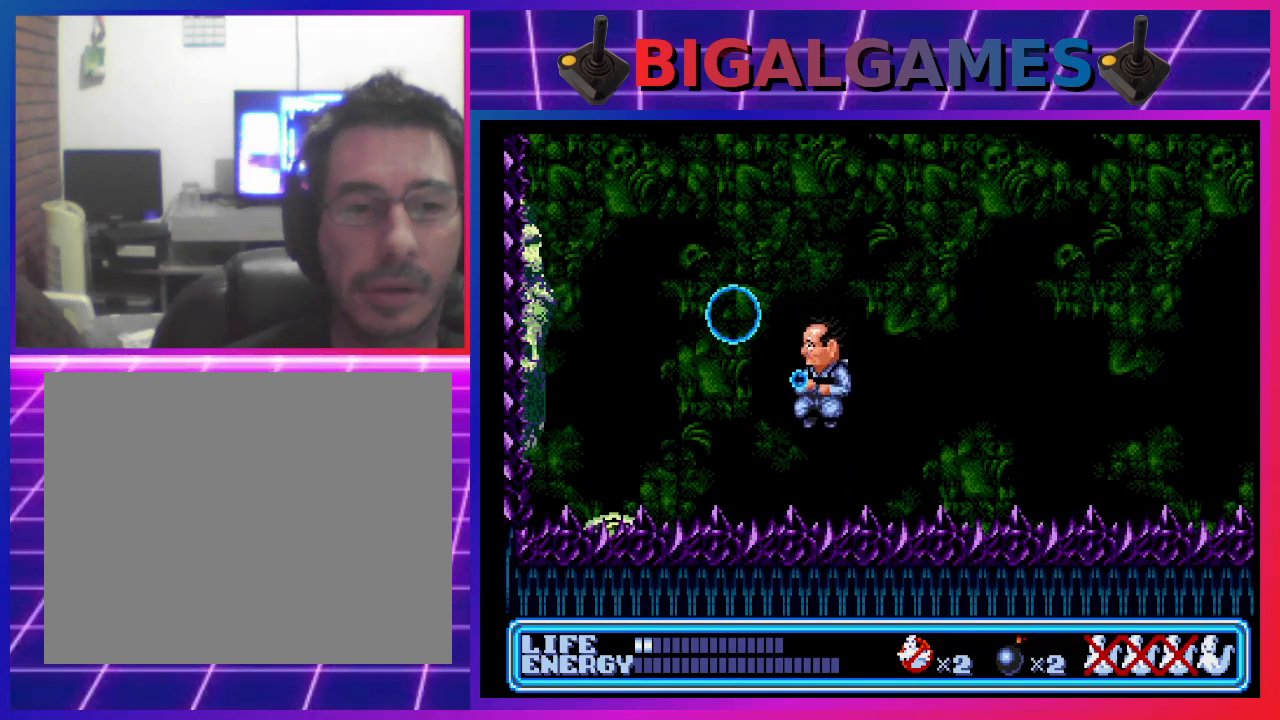
{"buttons": ["DPAD_RIGHT"], "left_stick": "center", "events": [[233, "DPAD_RIGHT", "down"]]}
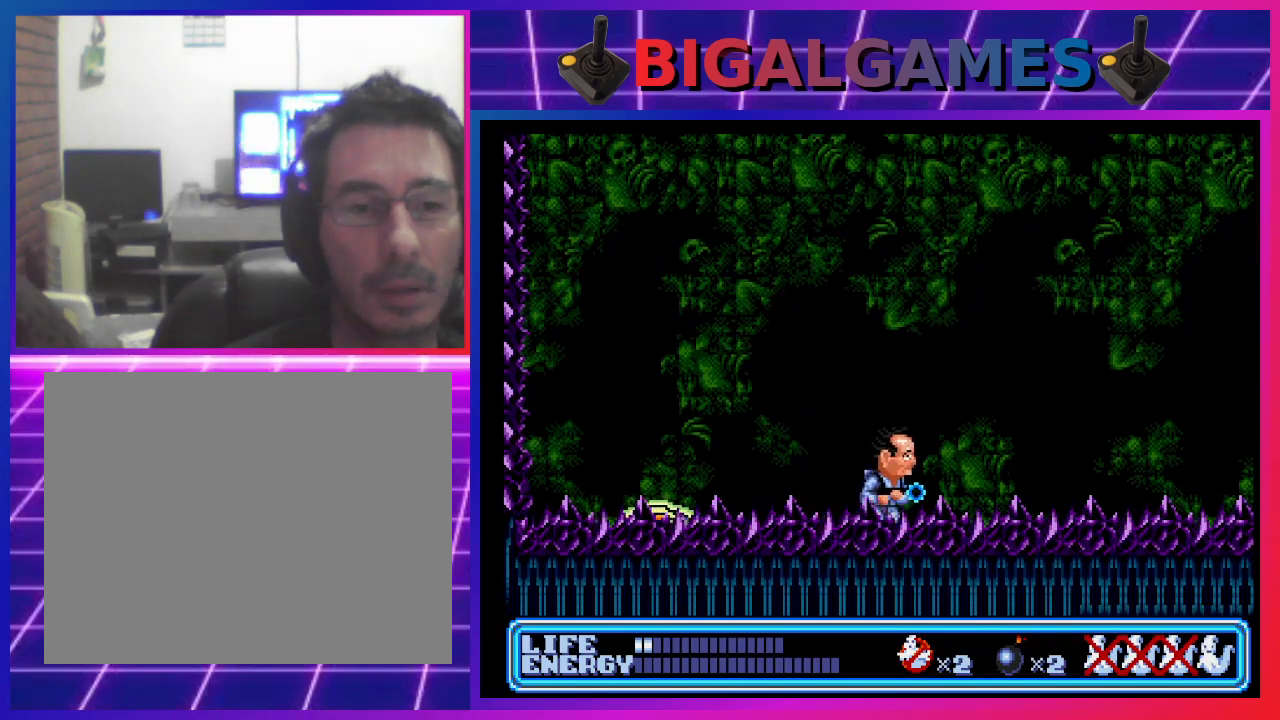
{"buttons": [], "left_stick": "center", "events": [[333, "DPAD_RIGHT", "up"]]}
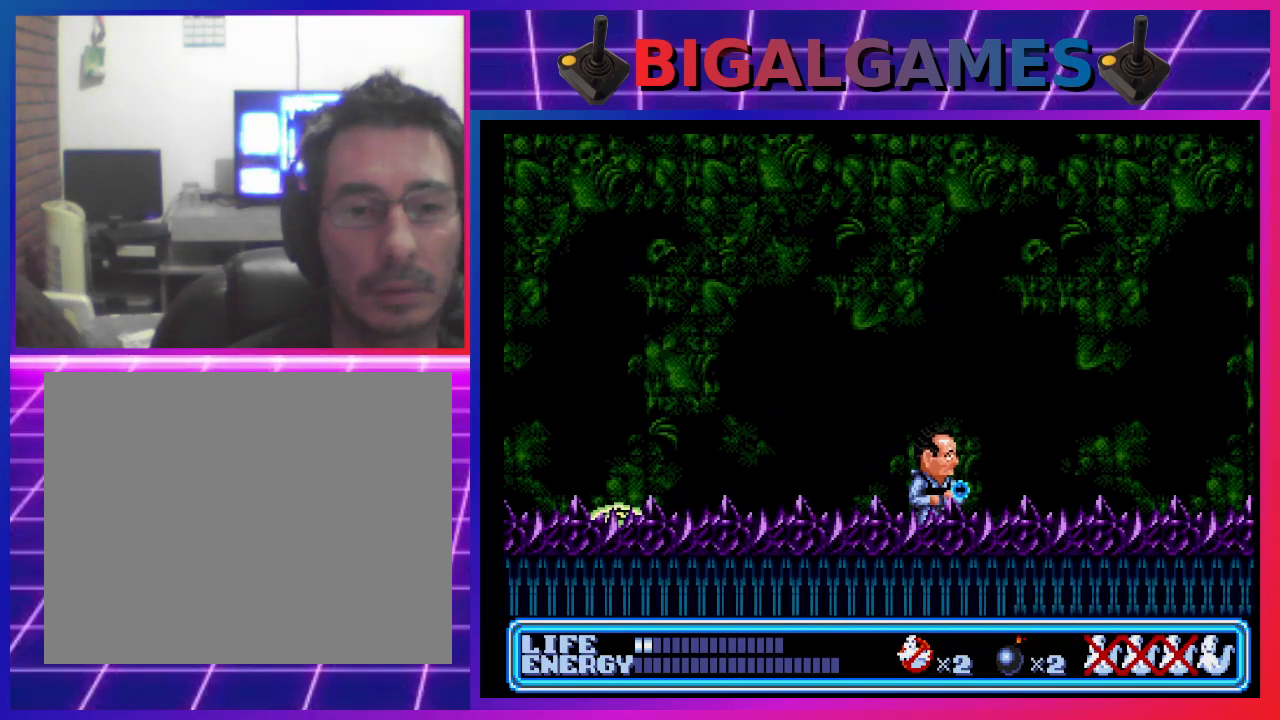
{"buttons": [], "left_stick": "center", "events": [[33, "DPAD_RIGHT", "down"], [267, "DPAD_RIGHT", "up"]]}
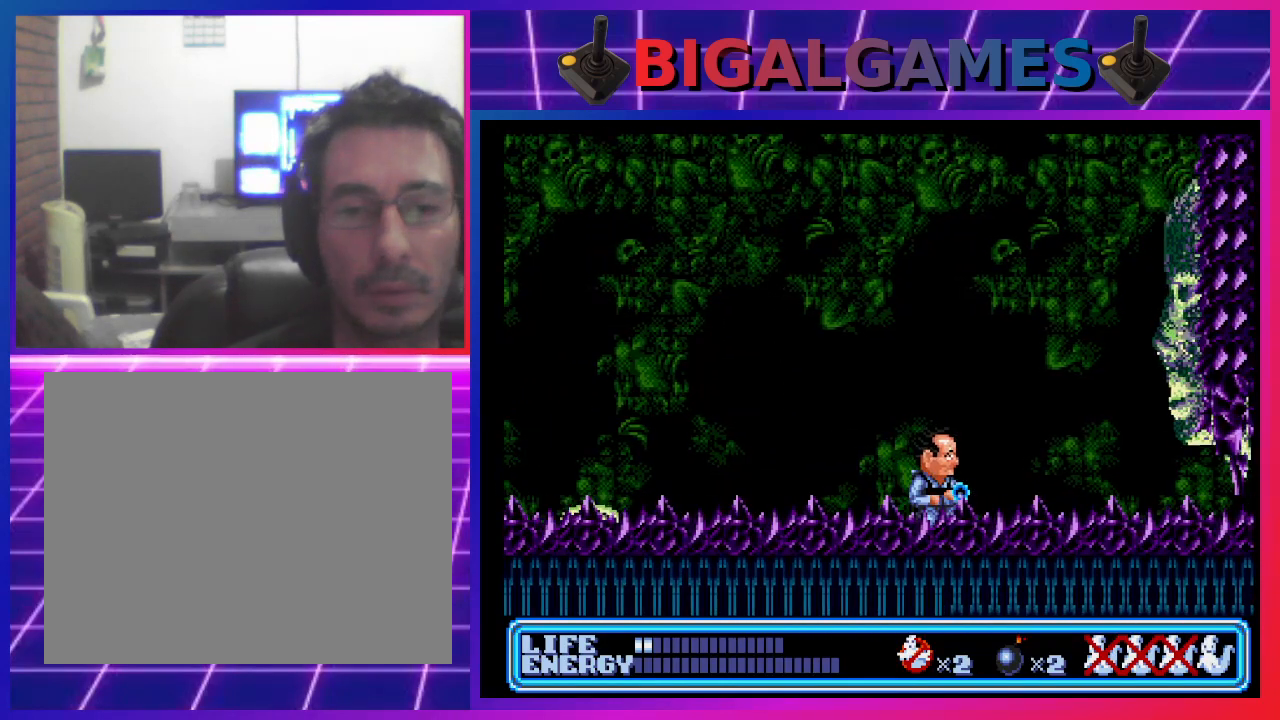
{"buttons": ["CROSS"], "left_stick": "center", "events": [[267, "CIRCLE", "down"], [367, "CIRCLE", "up"], [433, "CROSS", "down"]]}
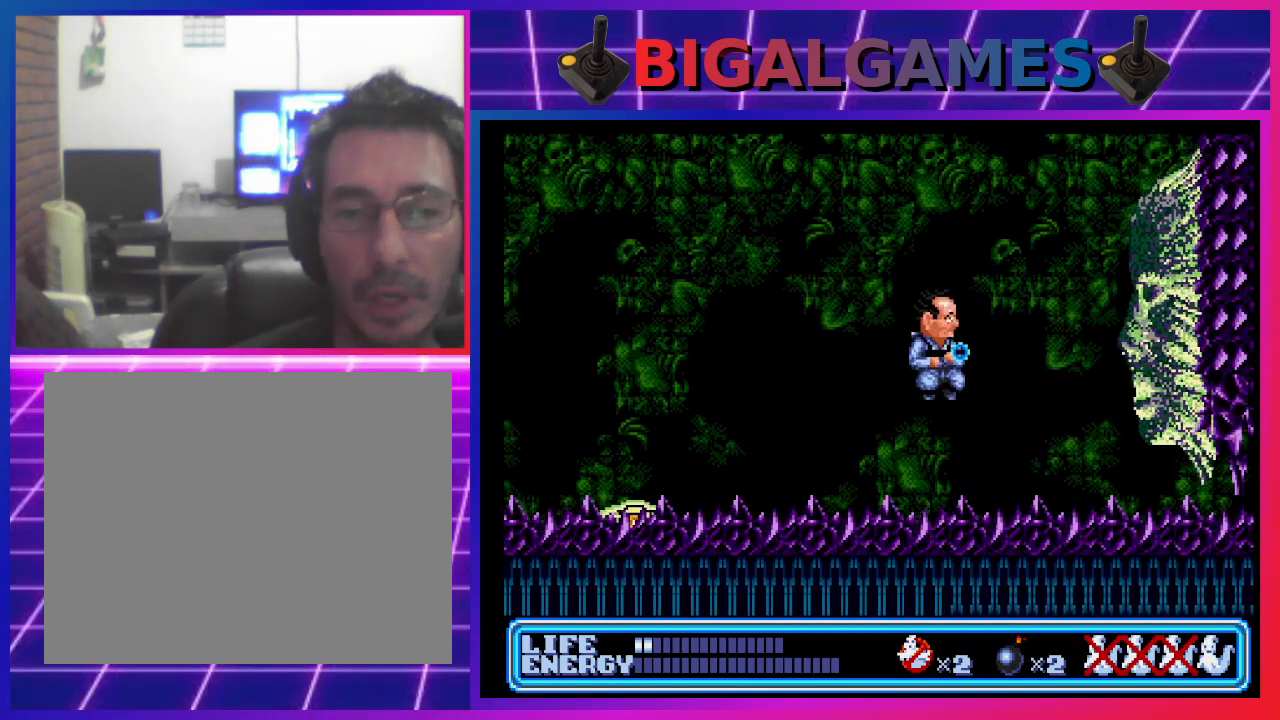
{"buttons": ["CROSS"], "left_stick": "center", "events": [[33, "CROSS", "up"], [67, "CROSS", "down"], [167, "CROSS", "up"], [200, "CROSS", "down"], [300, "CROSS", "up"], [367, "CROSS", "down"], [400, "CROSS", "up"], [500, "CROSS", "down"]]}
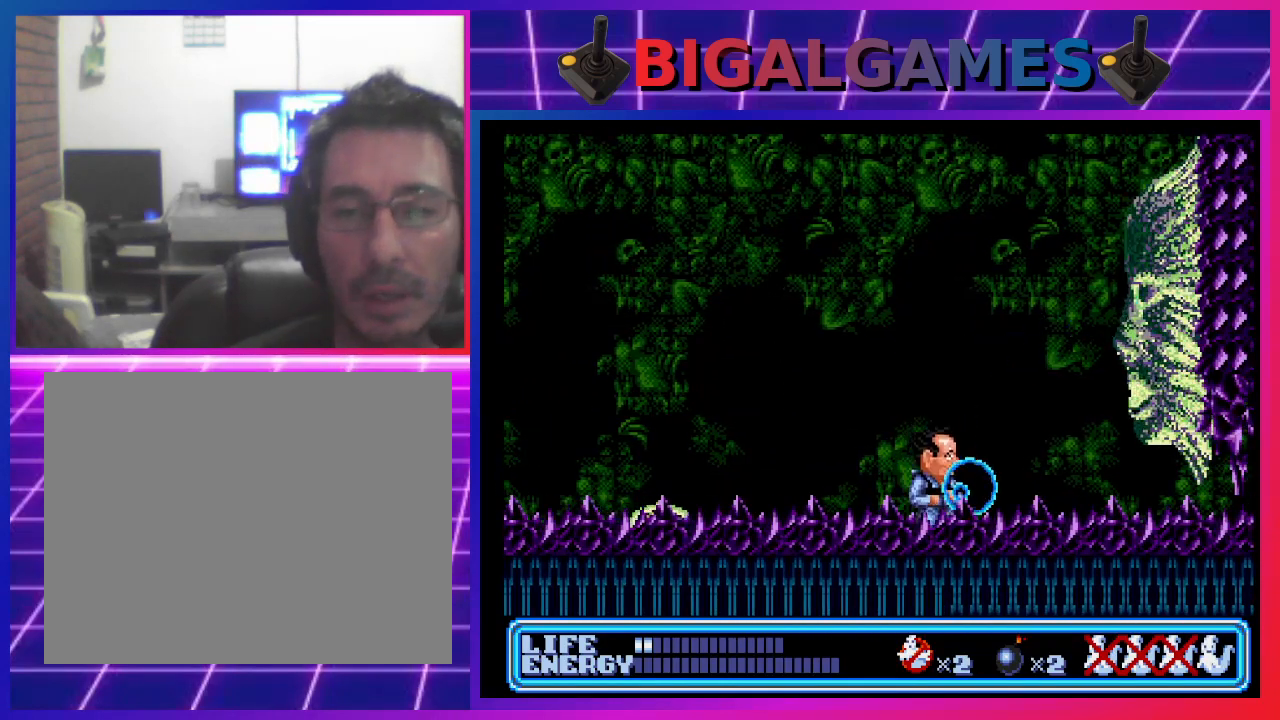
{"buttons": [], "left_stick": "center", "events": [[67, "CROSS", "up"], [133, "CROSS", "down"], [200, "CROSS", "up"], [267, "CROSS", "down"], [333, "CROSS", "up"], [400, "CROSS", "down"], [467, "CROSS", "up"]]}
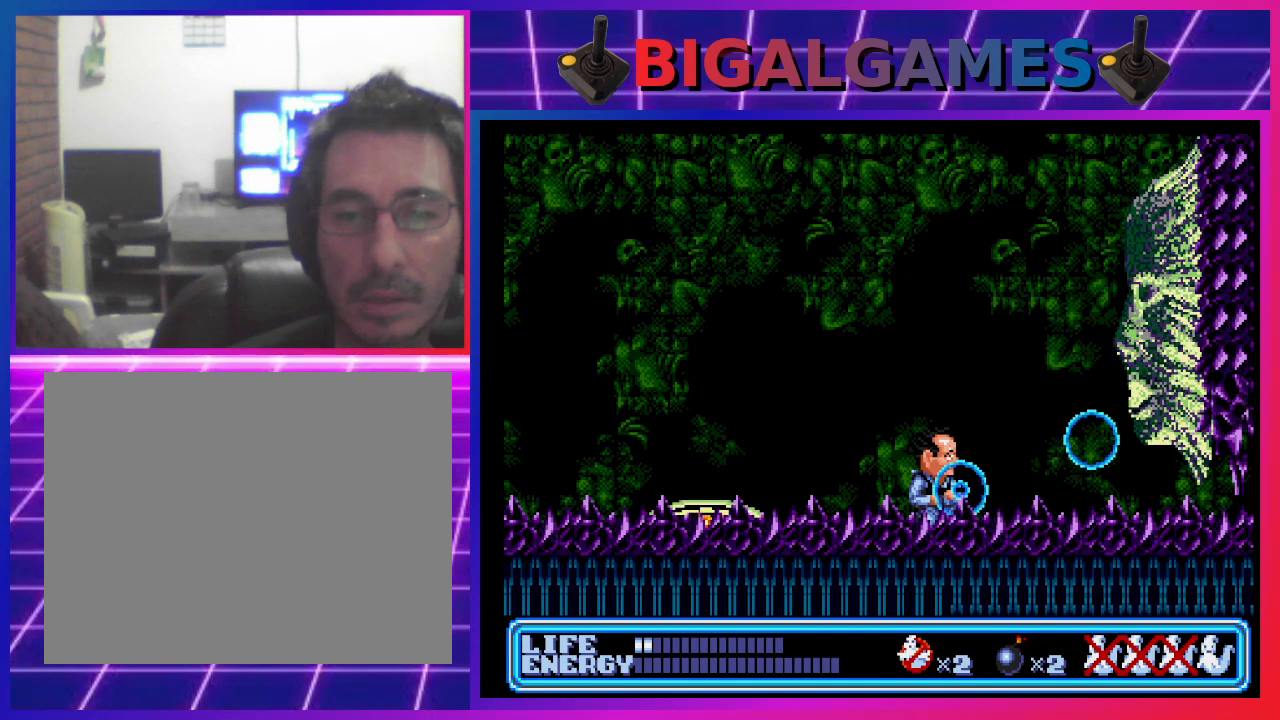
{"buttons": ["CROSS"], "left_stick": "center", "events": [[33, "CROSS", "down"], [100, "CROSS", "up"], [200, "CROSS", "down"], [233, "CROSS", "up"], [333, "CROSS", "down"], [400, "CROSS", "up"], [467, "CROSS", "down"]]}
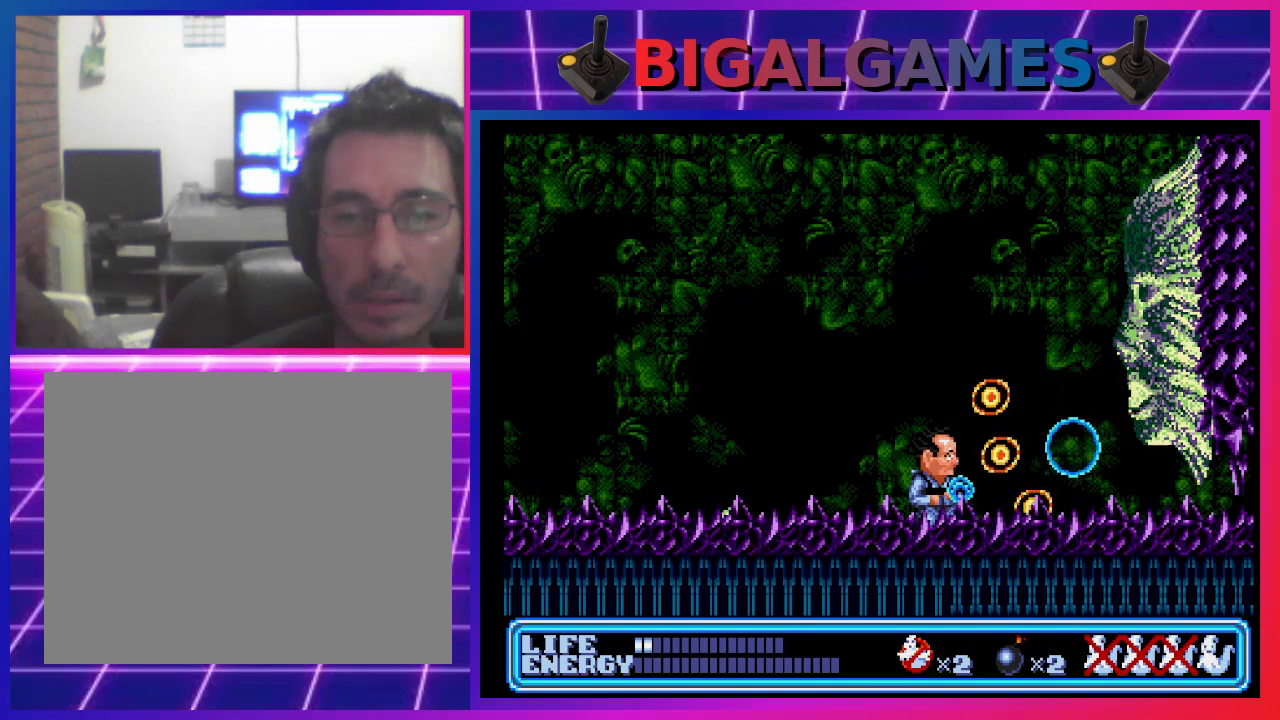
{"buttons": [], "left_stick": "center", "events": [[33, "CROSS", "up"], [100, "CIRCLE", "down"], [233, "CIRCLE", "up"]]}
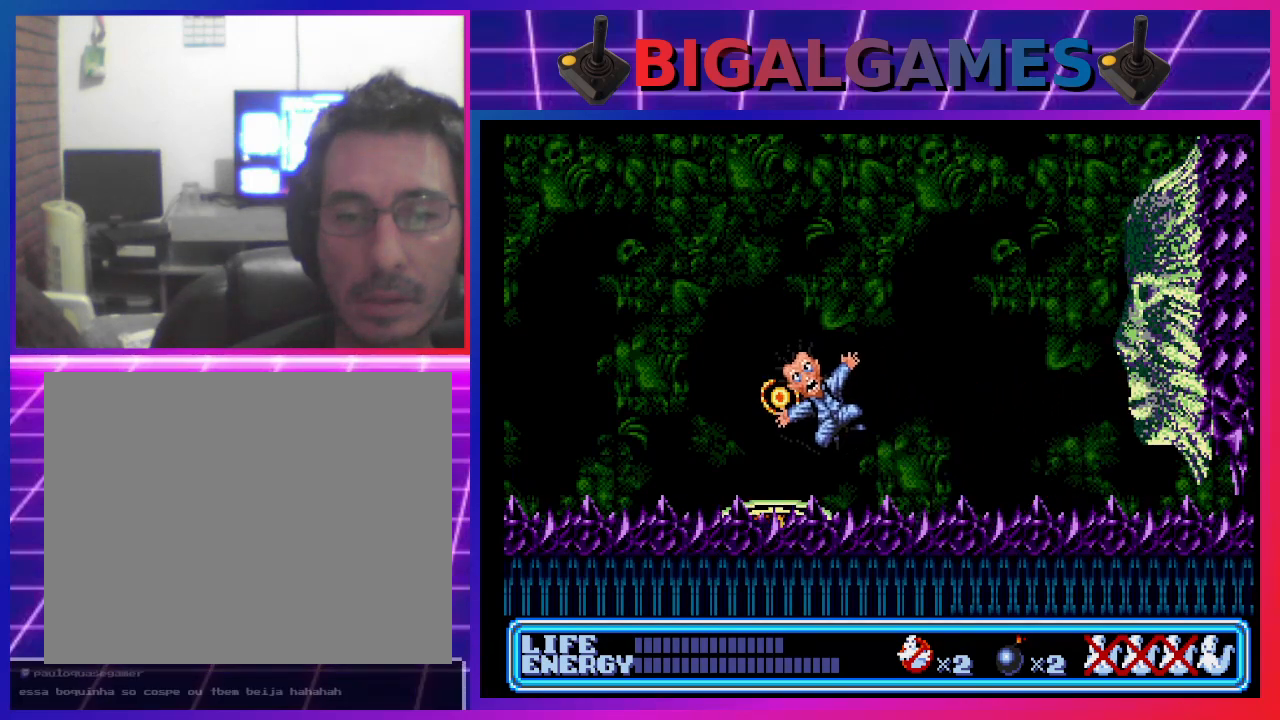
{"buttons": [], "left_stick": "center", "events": []}
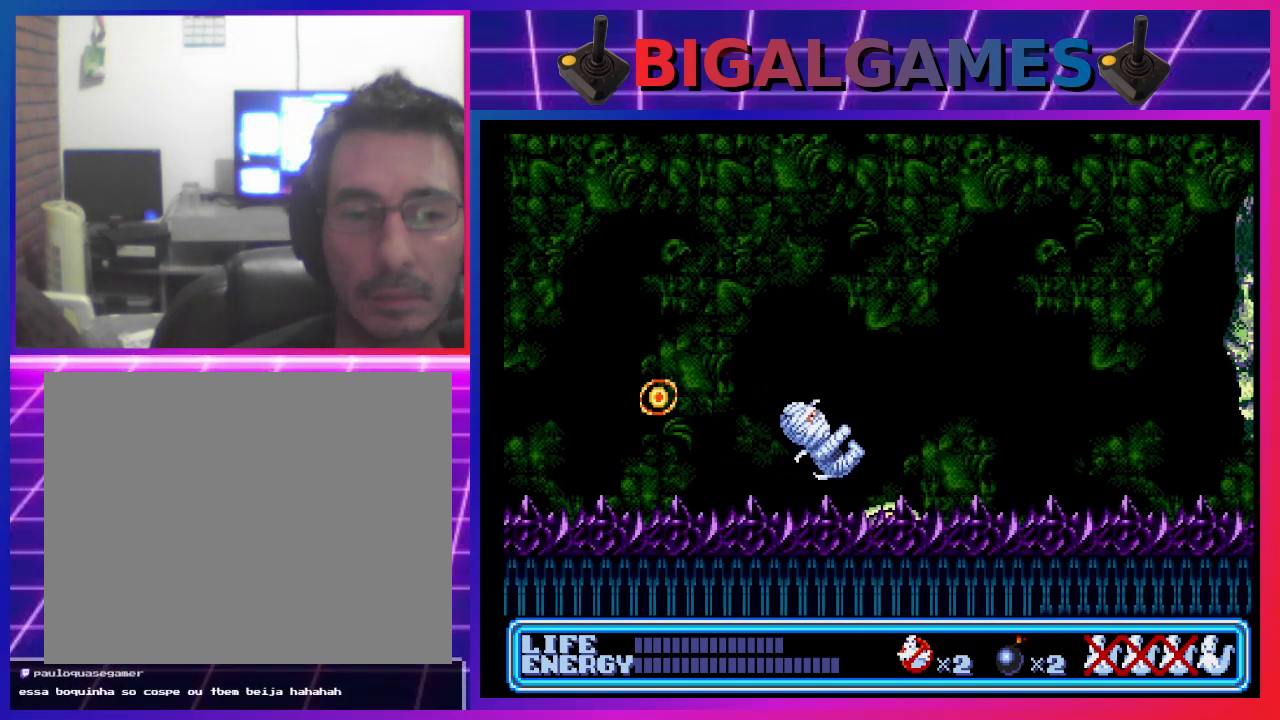
{"buttons": [], "left_stick": "center", "events": []}
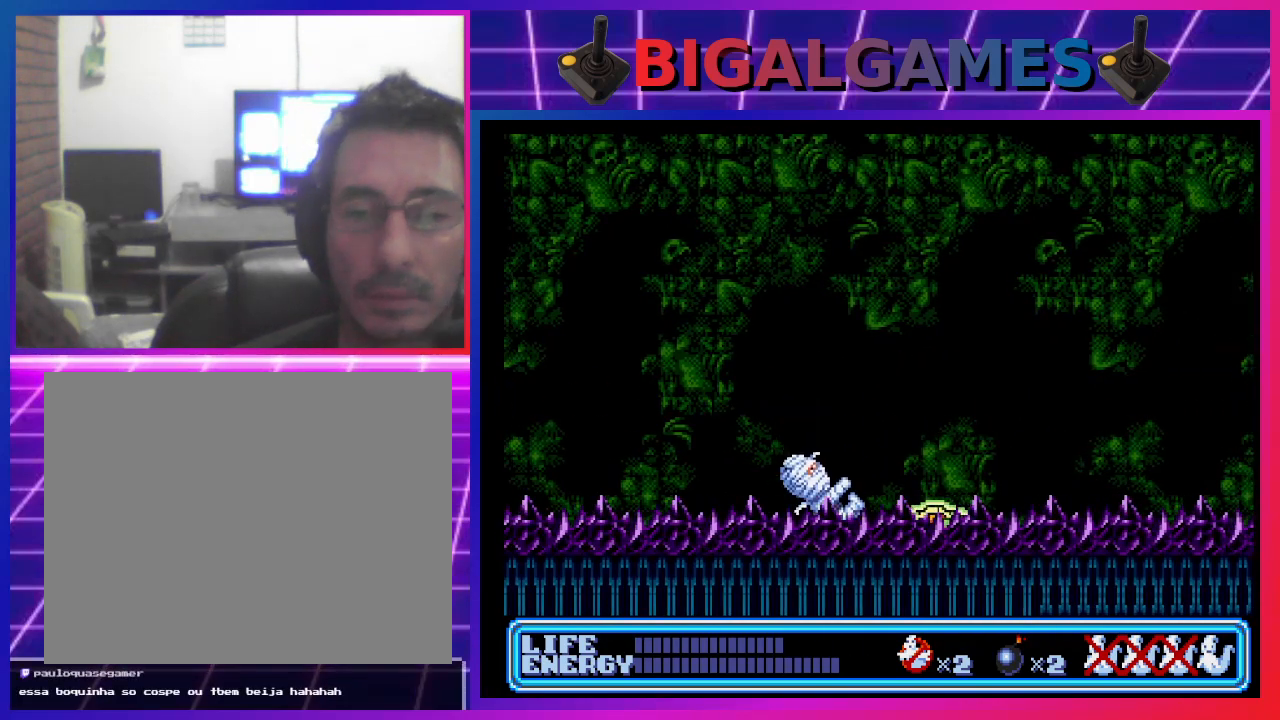
{"buttons": [], "left_stick": "center", "events": []}
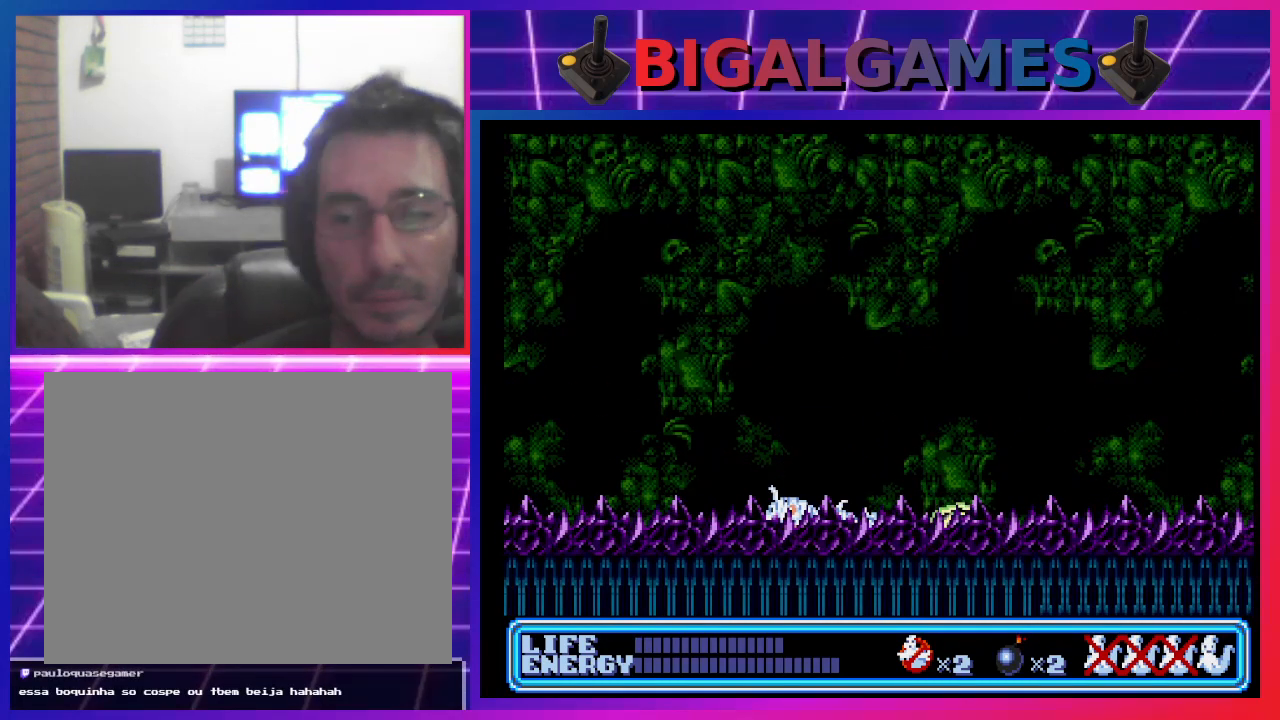
{"buttons": [], "left_stick": "center", "events": []}
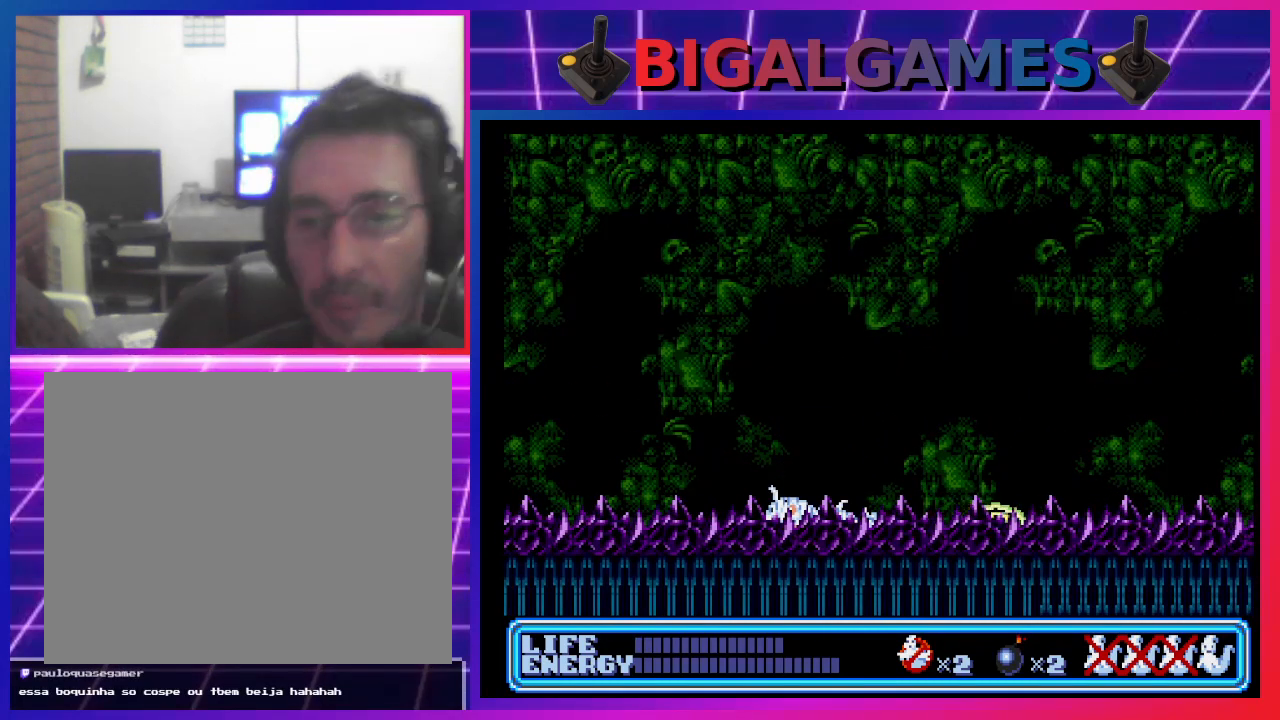
{"buttons": [], "left_stick": "center", "events": []}
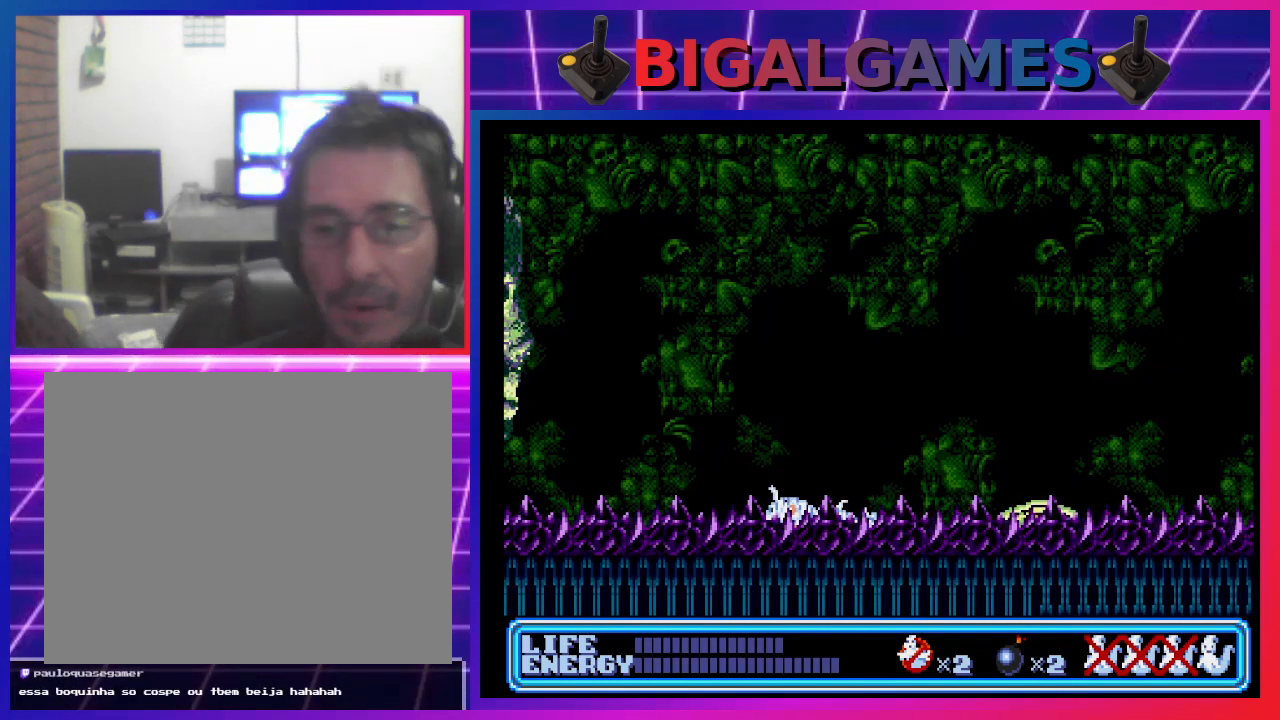
{"buttons": [], "left_stick": "center", "events": []}
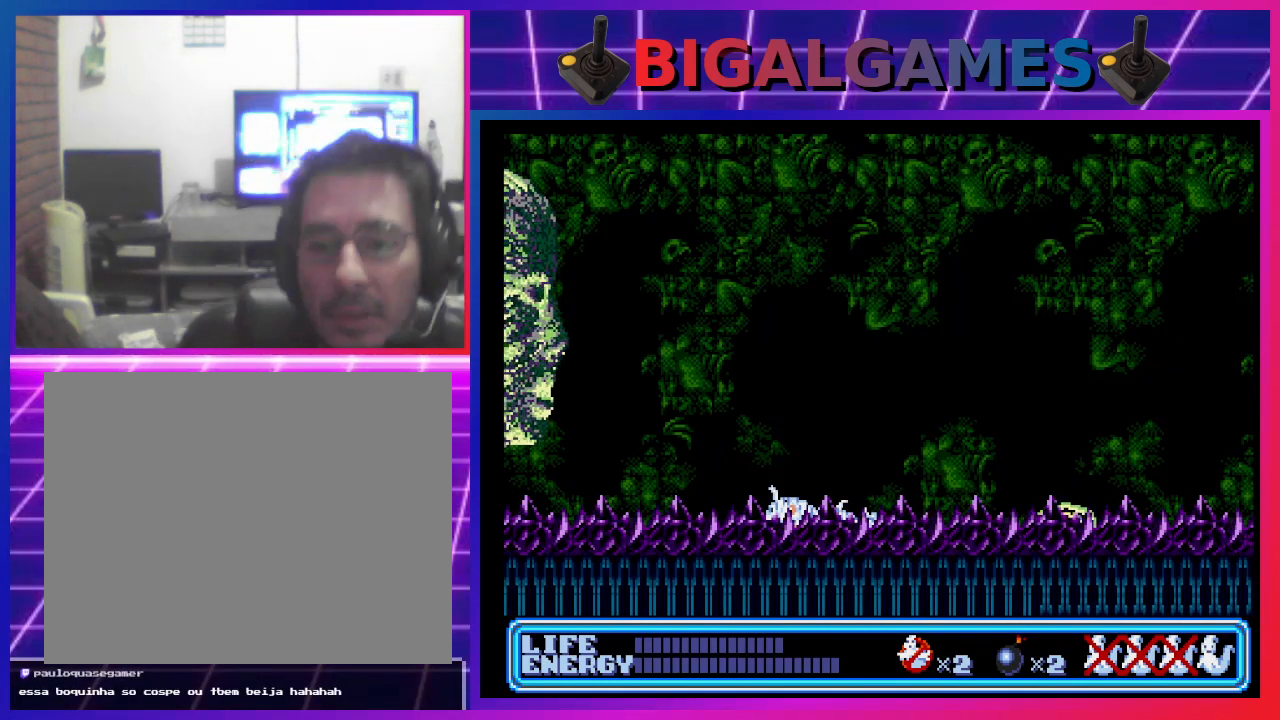
{"buttons": [], "left_stick": "center", "events": []}